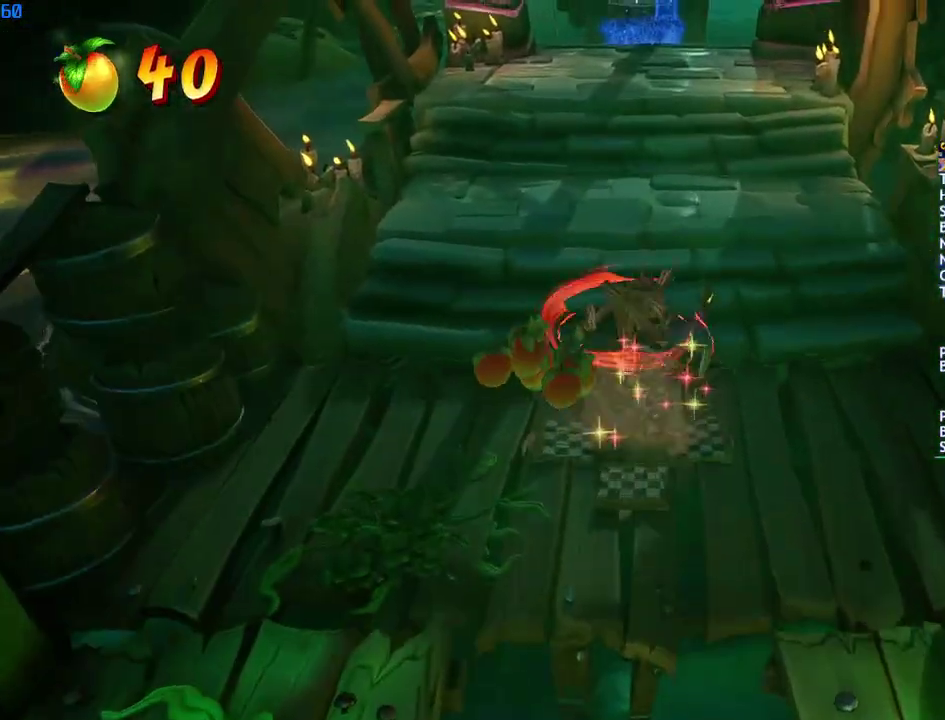
Gameplay with a controller (PlayStation layout); each line is a JSON object with the inputs held at the frame after it. "events" lists button and stick changes between this image and that frame as [ms after this image, input, new state], when the widget could be followed in between.
{"buttons": ["CIRCLE"], "left_stick": "up", "right_stick": "center", "events": [[117, "CIRCLE", "down"], [183, "CIRCLE", "up"], [250, "SQUARE", "down"], [333, "SQUARE", "up"], [467, "CIRCLE", "down"]]}
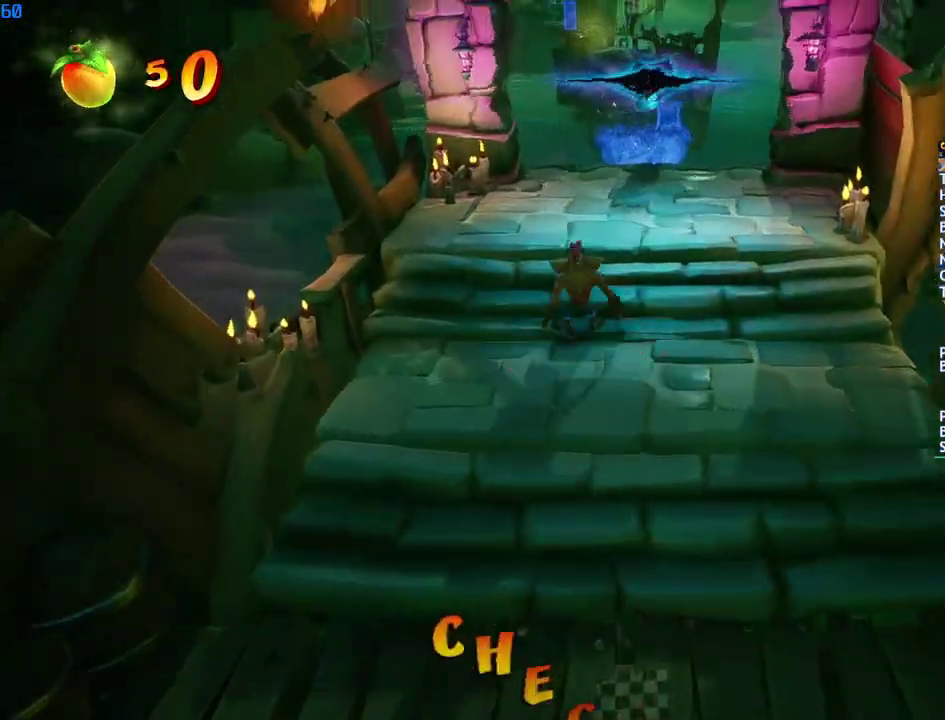
{"buttons": ["SQUARE"], "left_stick": "up", "right_stick": "center", "events": [[33, "CIRCLE", "up"], [117, "SQUARE", "down"], [183, "SQUARE", "up"], [333, "CIRCLE", "down"], [383, "CIRCLE", "up"], [467, "SQUARE", "down"]]}
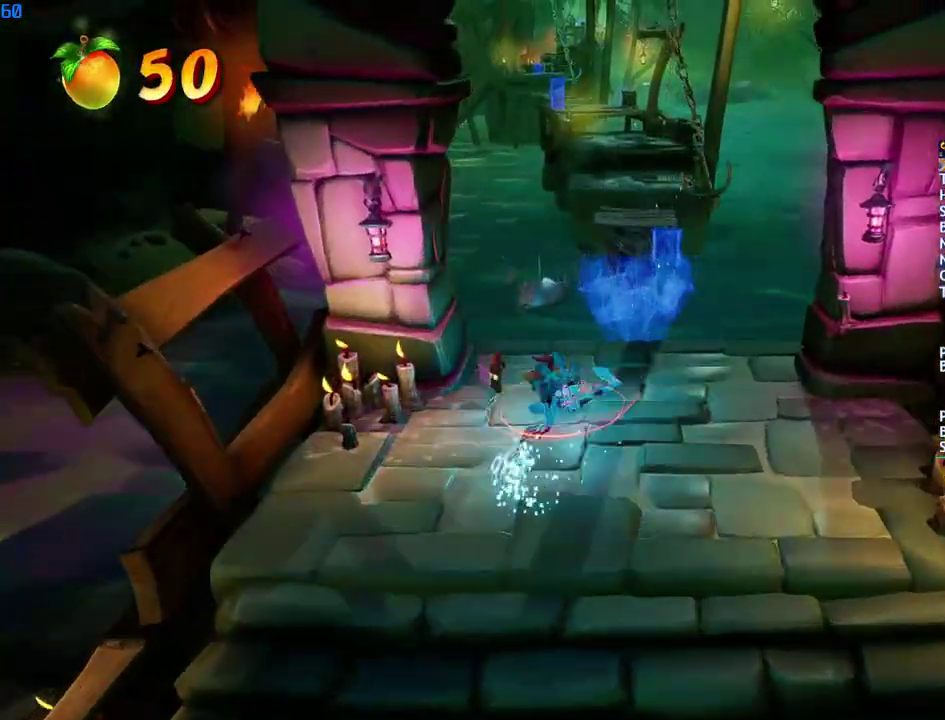
{"buttons": [], "left_stick": "up", "right_stick": "center", "events": [[33, "SQUARE", "up"], [183, "CIRCLE", "down"], [233, "CIRCLE", "up"], [317, "SQUARE", "down"], [367, "CROSS", "down"], [400, "SQUARE", "up"], [450, "CROSS", "up"]]}
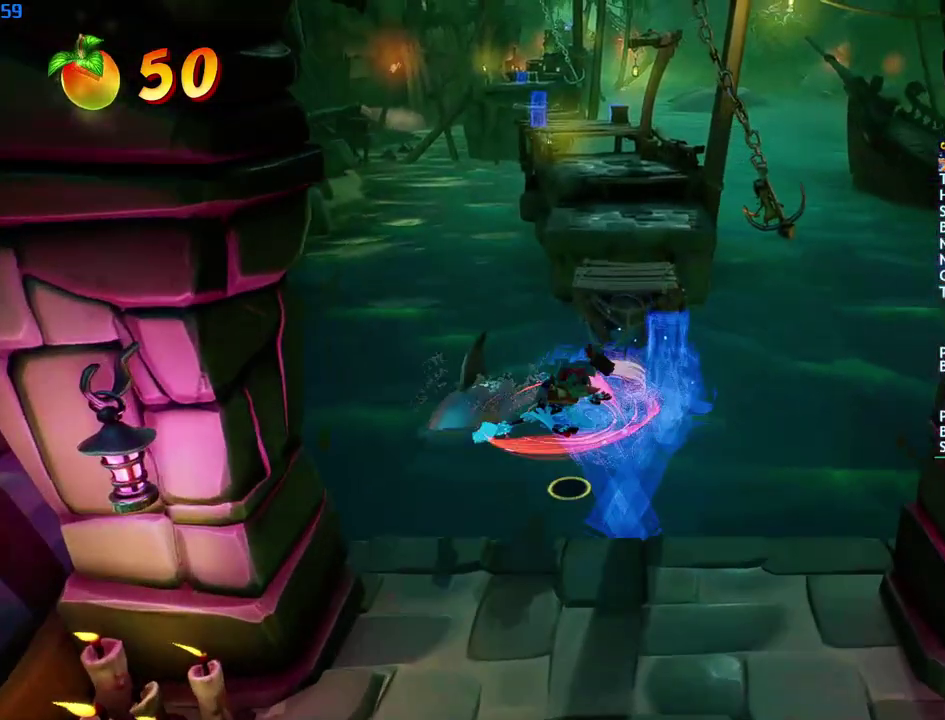
{"buttons": [], "left_stick": "up", "right_stick": "center", "events": [[300, "R1", "down"], [367, "R1", "up"]]}
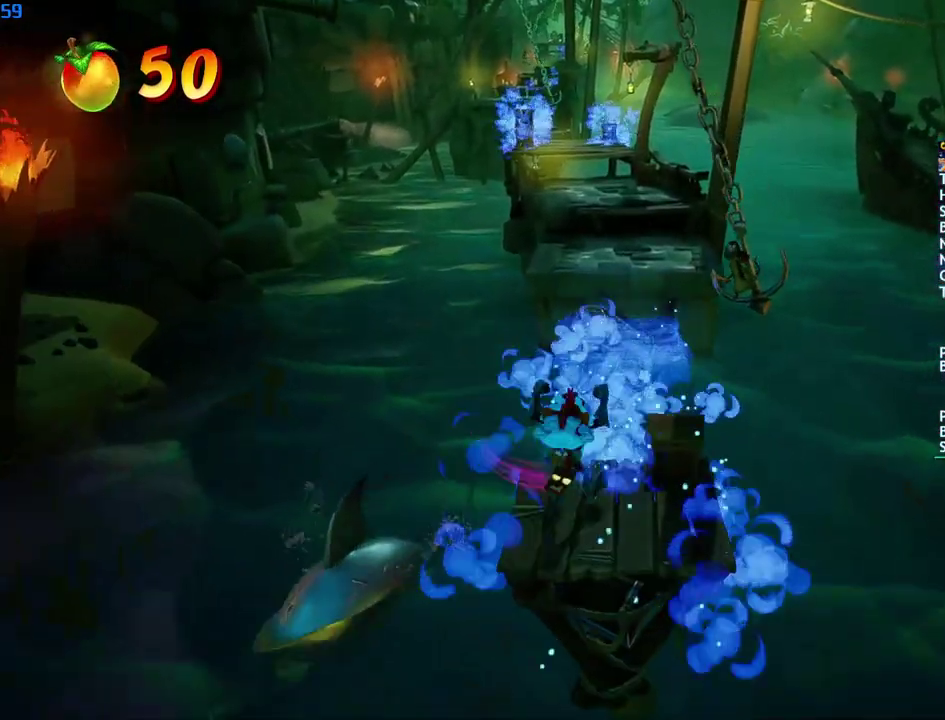
{"buttons": [], "left_stick": "up", "right_stick": "center", "events": [[17, "CIRCLE", "down"], [67, "CIRCLE", "up"], [167, "SQUARE", "down"], [183, "left_stick", "up-right"], [217, "CROSS", "down"], [250, "SQUARE", "up"], [283, "CROSS", "up"], [300, "left_stick", "up"]]}
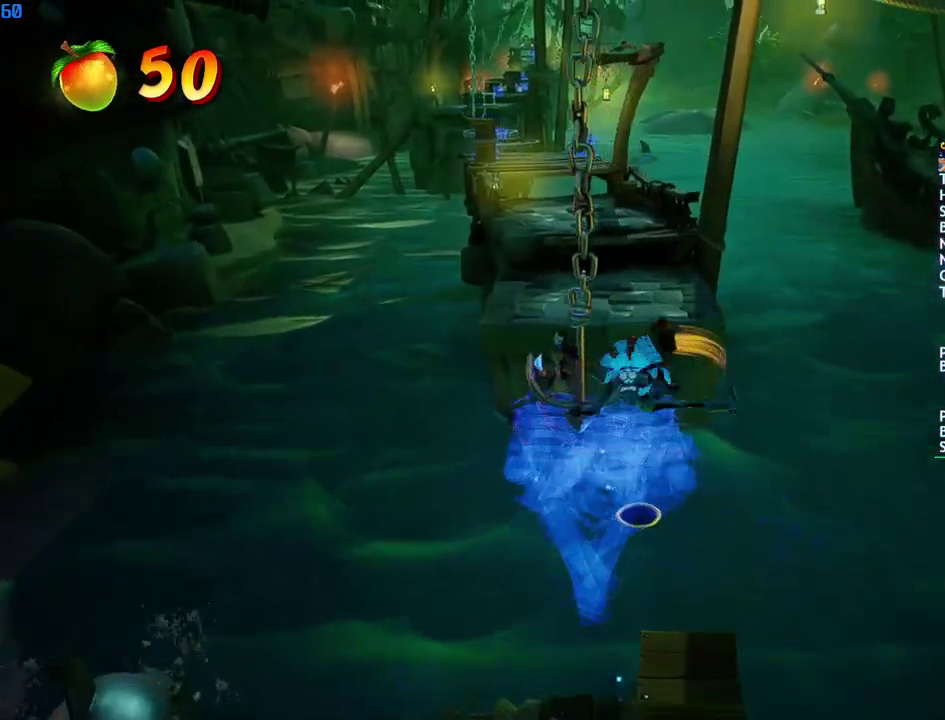
{"buttons": [], "left_stick": "up", "right_stick": "center", "events": [[33, "R1", "down"], [133, "R1", "up"]]}
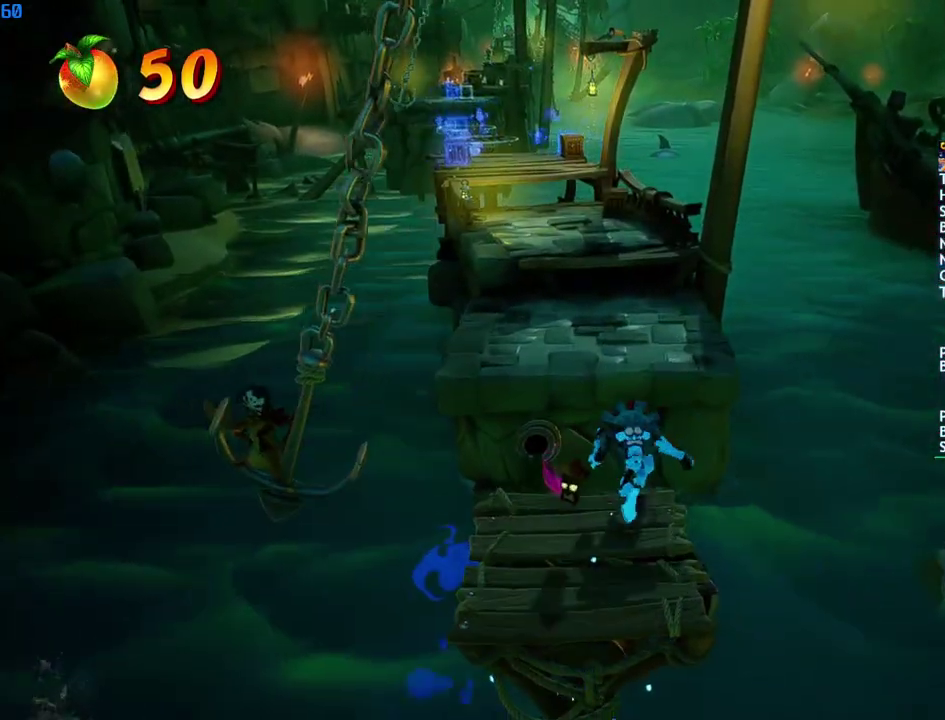
{"buttons": [], "left_stick": "up", "right_stick": "center", "events": [[133, "CIRCLE", "down"], [233, "CIRCLE", "up"], [317, "SQUARE", "down"], [400, "SQUARE", "up"]]}
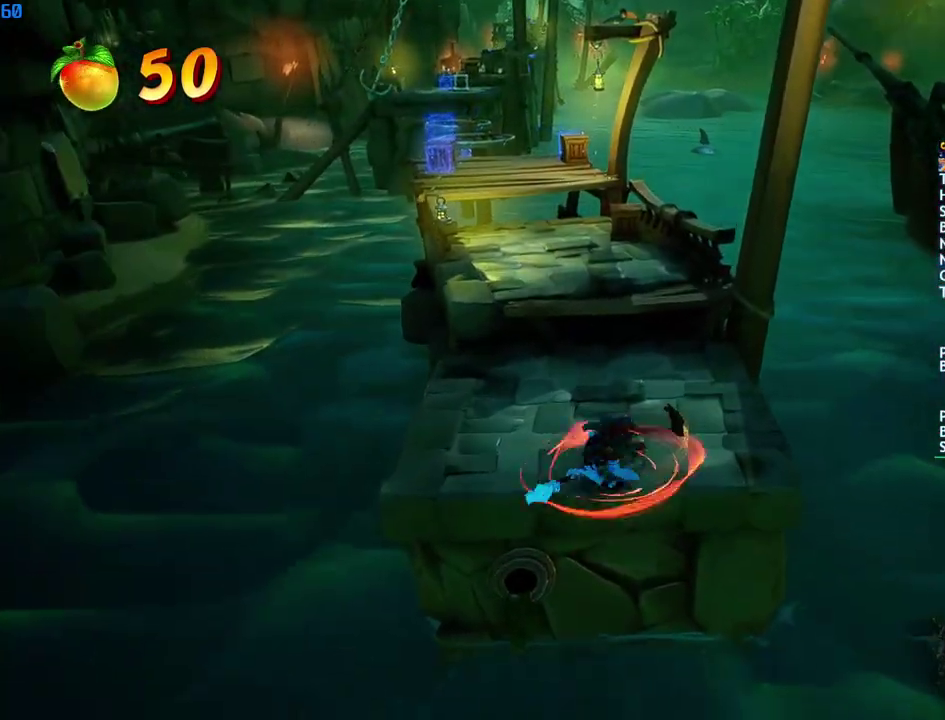
{"buttons": [], "left_stick": "up", "right_stick": "center", "events": [[67, "CIRCLE", "down"], [117, "CIRCLE", "up"], [217, "SQUARE", "down"], [250, "CROSS", "down"], [283, "SQUARE", "up"], [317, "CROSS", "up"]]}
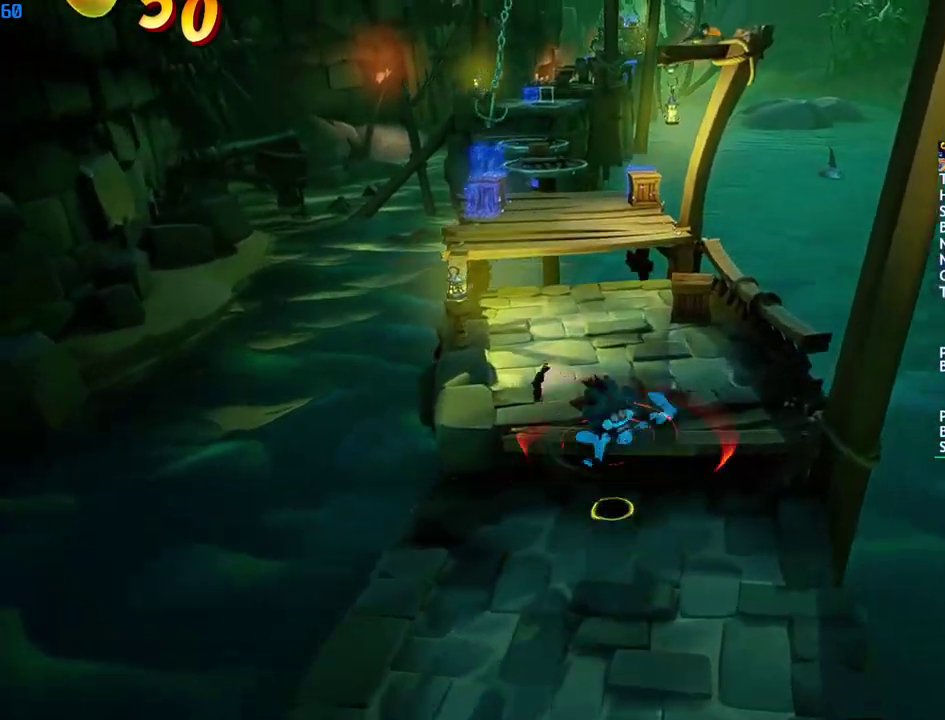
{"buttons": ["SQUARE"], "left_stick": "up", "right_stick": "center", "events": [[300, "CIRCLE", "down"], [350, "CIRCLE", "up"], [467, "SQUARE", "down"]]}
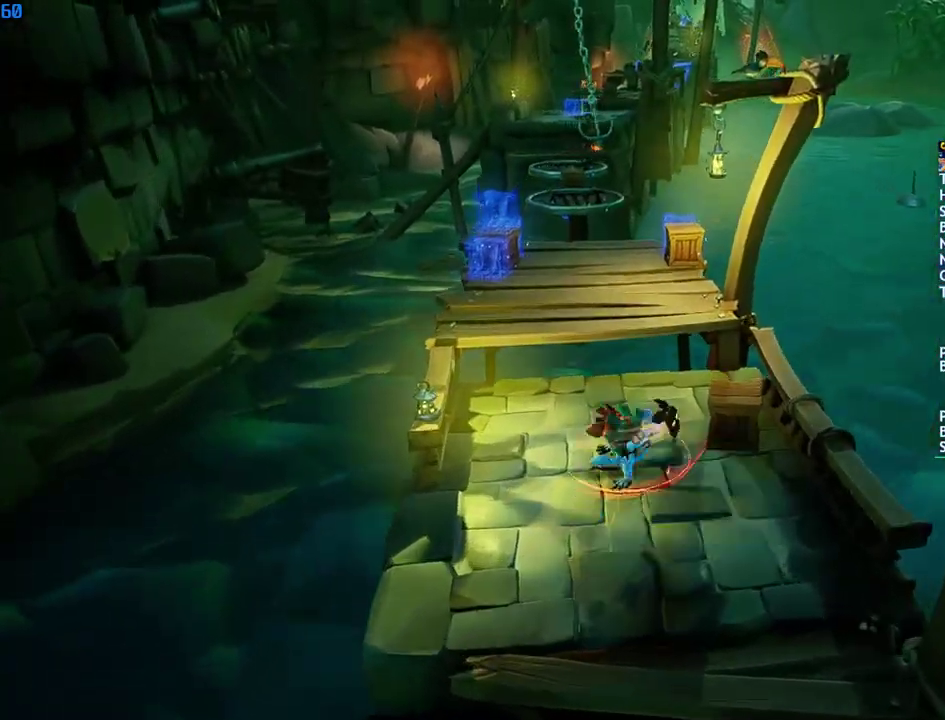
{"buttons": [], "left_stick": "up", "right_stick": "center", "events": [[17, "CROSS", "down"], [50, "SQUARE", "up"], [100, "CROSS", "up"]]}
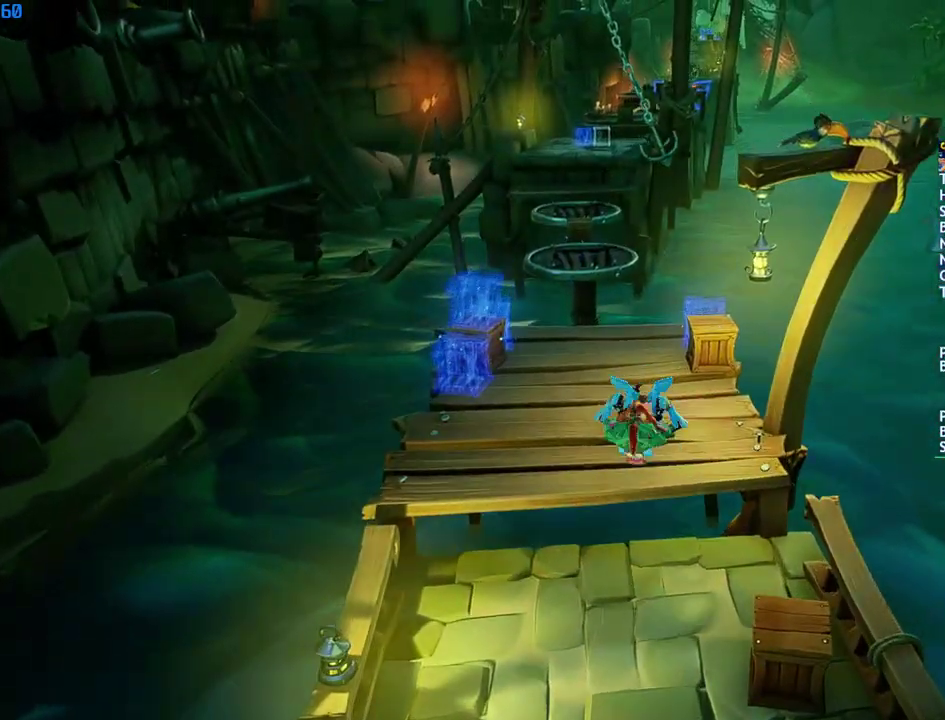
{"buttons": [], "left_stick": "up", "right_stick": "center", "events": [[117, "CIRCLE", "down"], [200, "CIRCLE", "up"], [283, "SQUARE", "down"], [350, "SQUARE", "up"]]}
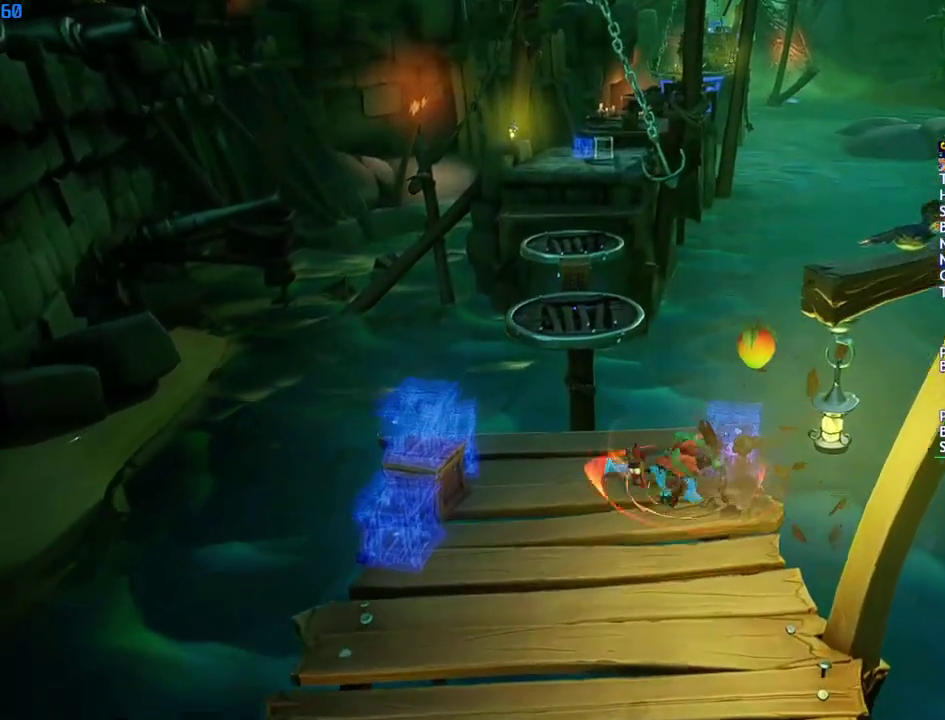
{"buttons": ["SQUARE"], "left_stick": "up", "right_stick": "center", "events": [[267, "CIRCLE", "down"], [350, "CIRCLE", "up"], [450, "SQUARE", "down"]]}
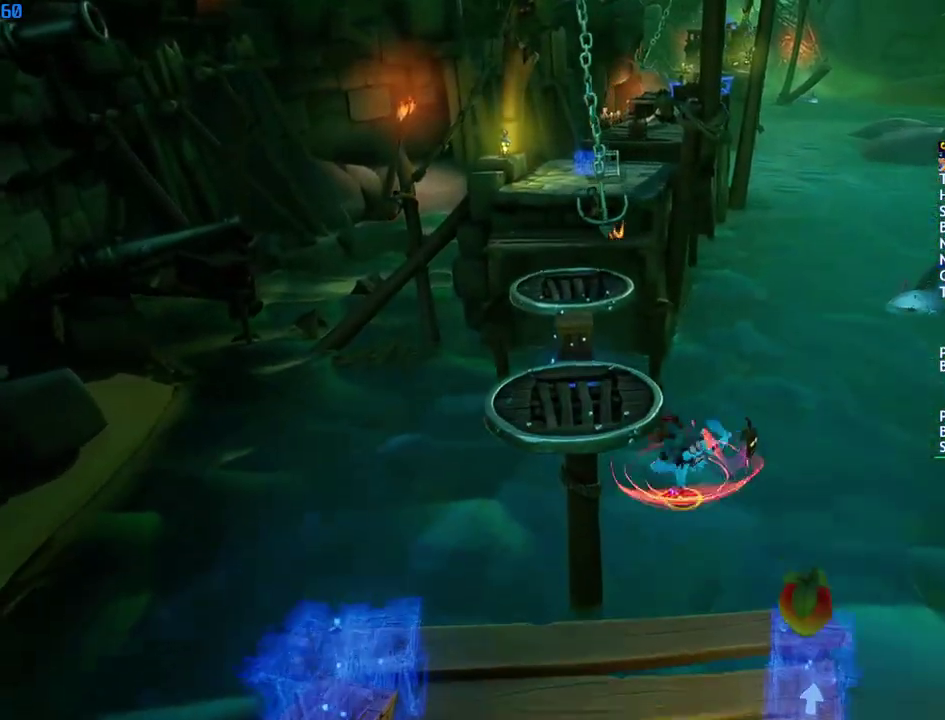
{"buttons": ["R1"], "left_stick": "up", "right_stick": "center", "events": [[17, "CROSS", "down"], [33, "left_stick", "up-left"], [50, "SQUARE", "up"], [300, "CROSS", "up"], [400, "left_stick", "up"], [433, "R1", "down"]]}
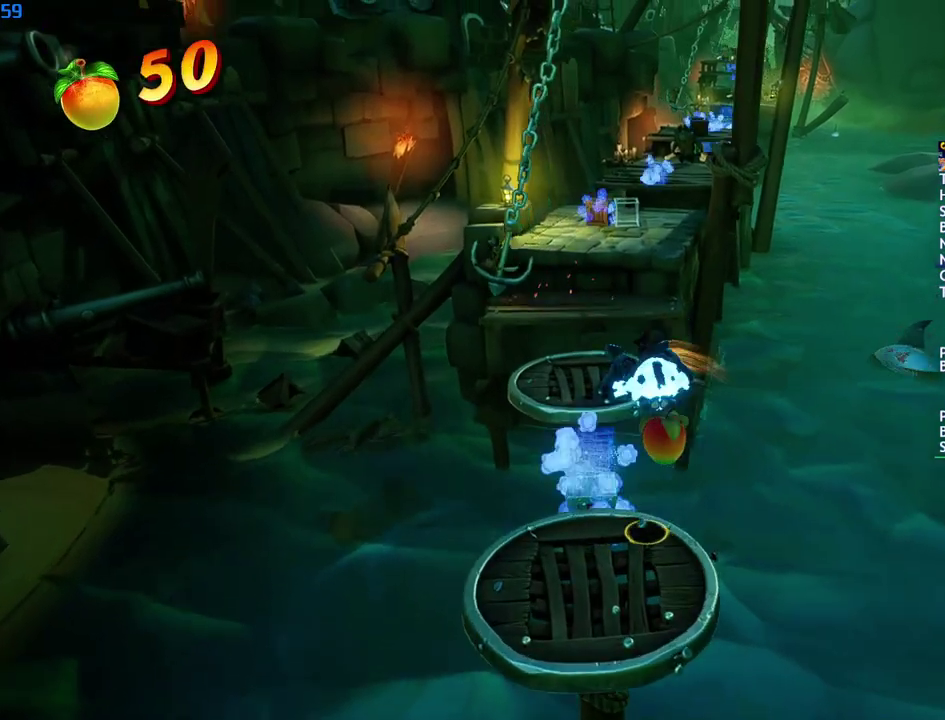
{"buttons": [], "left_stick": "up", "right_stick": "center", "events": [[17, "R1", "up"]]}
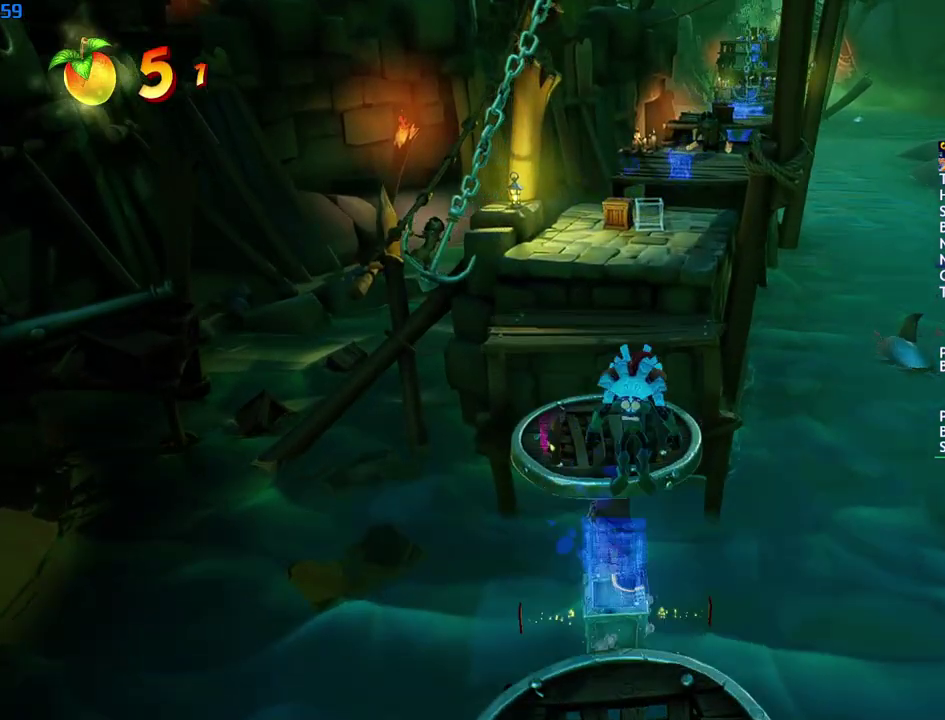
{"buttons": [], "left_stick": "up-left", "right_stick": "center", "events": [[383, "left_stick", "up-left"]]}
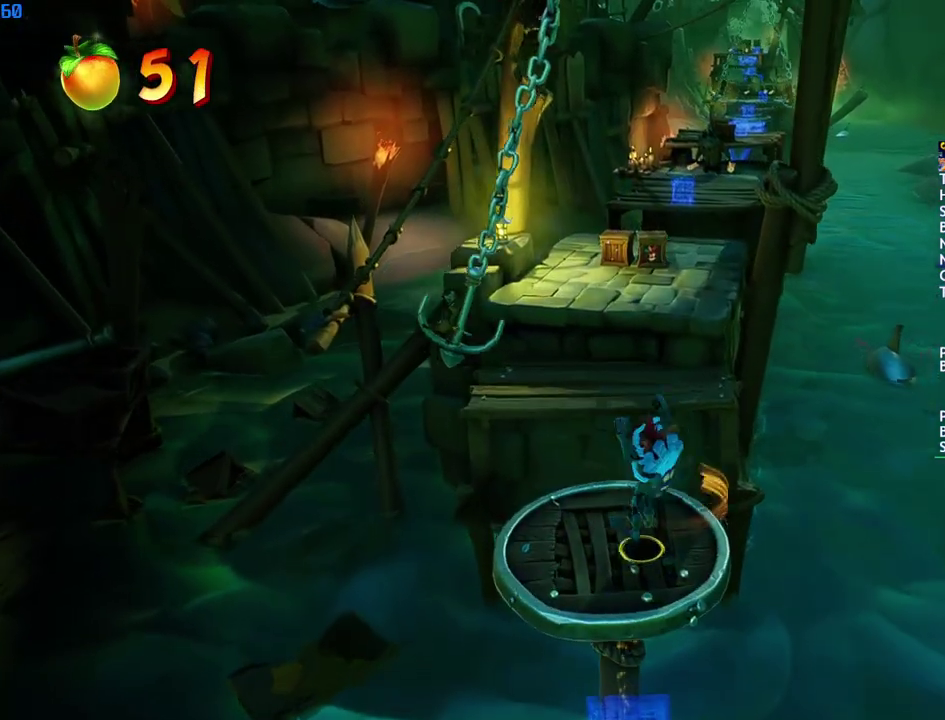
{"buttons": [], "left_stick": "up", "right_stick": "center", "events": [[217, "left_stick", "up"], [383, "CIRCLE", "down"], [467, "CIRCLE", "up"]]}
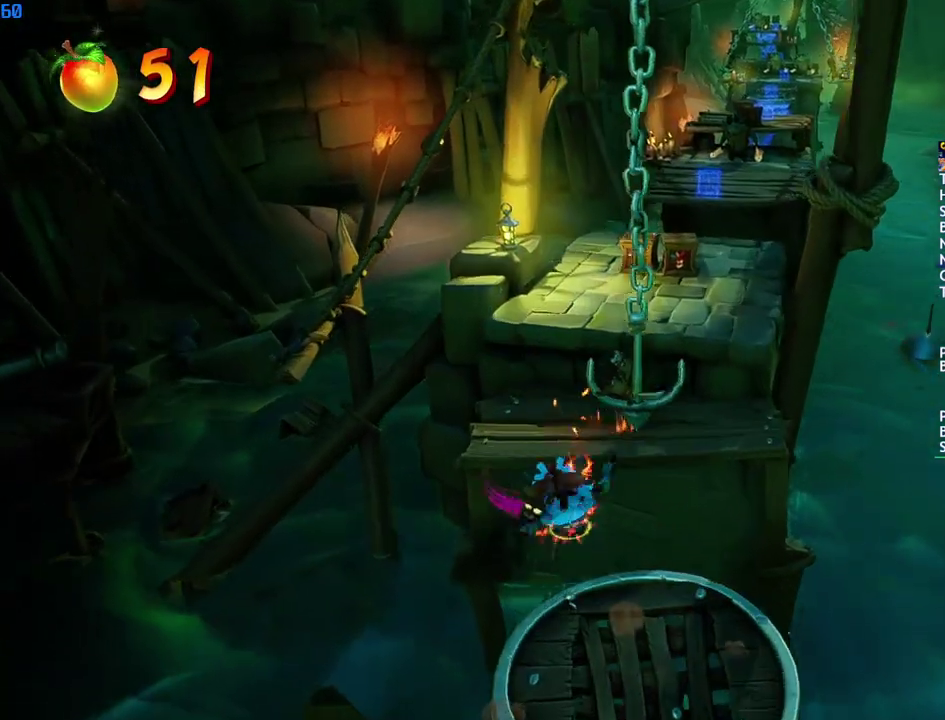
{"buttons": [], "left_stick": "up", "right_stick": "center", "events": [[67, "SQUARE", "down"], [100, "CROSS", "down"], [150, "SQUARE", "up"], [200, "CROSS", "up"]]}
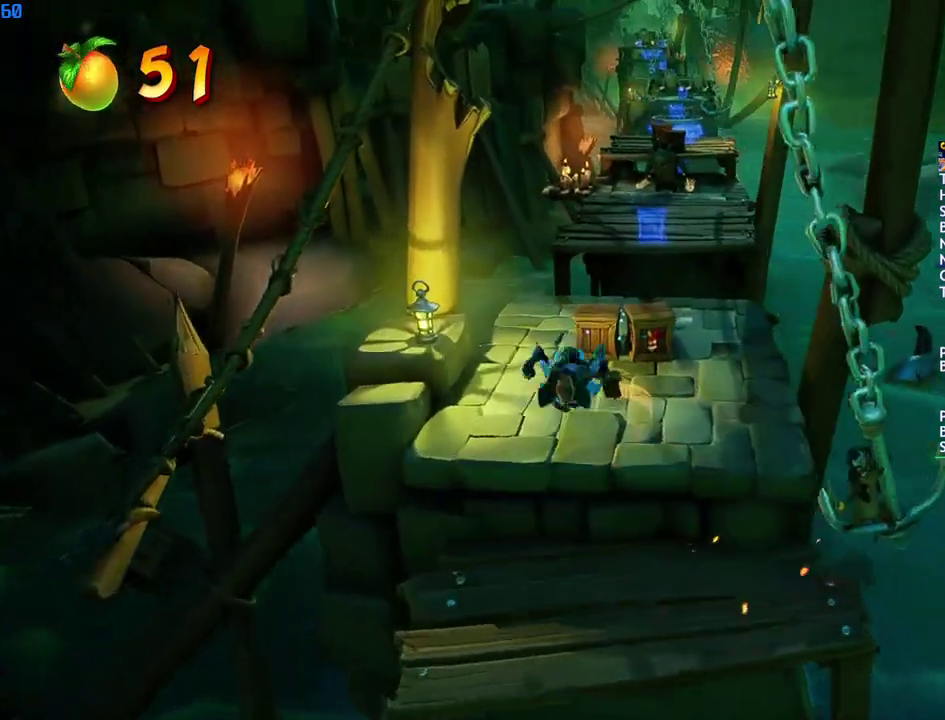
{"buttons": [], "left_stick": "up", "right_stick": "center", "events": [[267, "CIRCLE", "down"], [333, "CIRCLE", "up"], [400, "SQUARE", "down"], [483, "SQUARE", "up"]]}
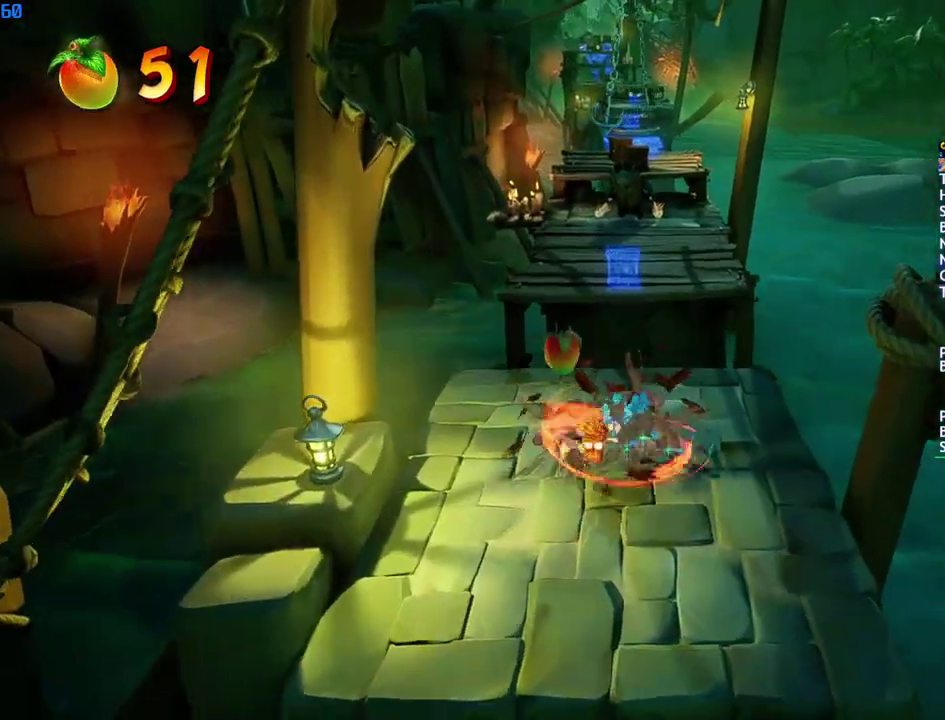
{"buttons": ["CROSS"], "left_stick": "up", "right_stick": "center", "events": [[200, "CIRCLE", "down"], [283, "CIRCLE", "up"], [383, "SQUARE", "down"], [417, "CROSS", "down"], [450, "SQUARE", "up"]]}
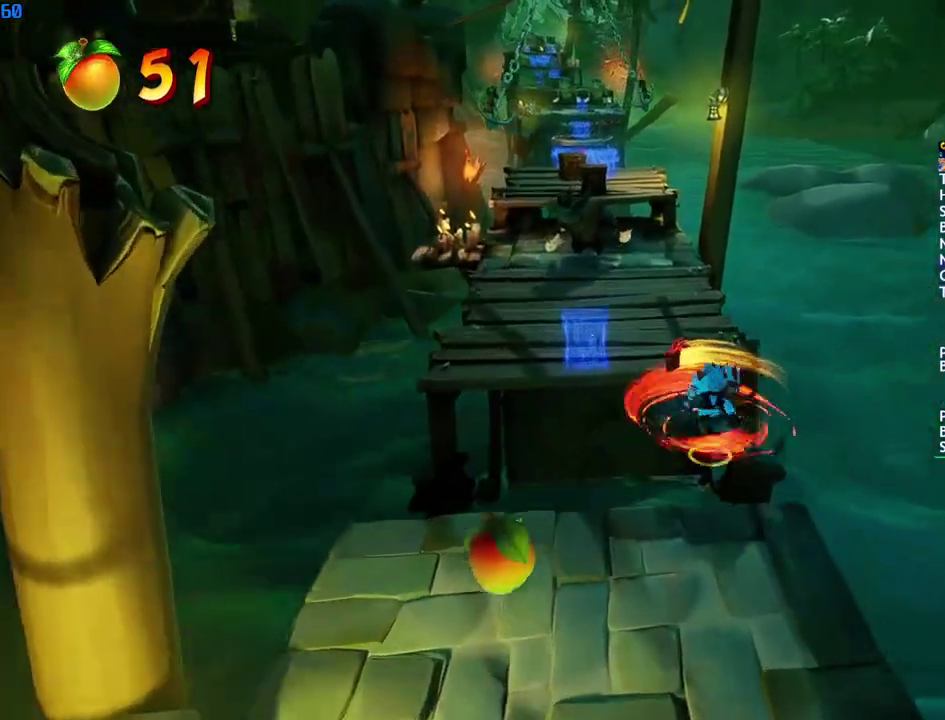
{"buttons": [], "left_stick": "up", "right_stick": "center", "events": [[17, "CROSS", "up"]]}
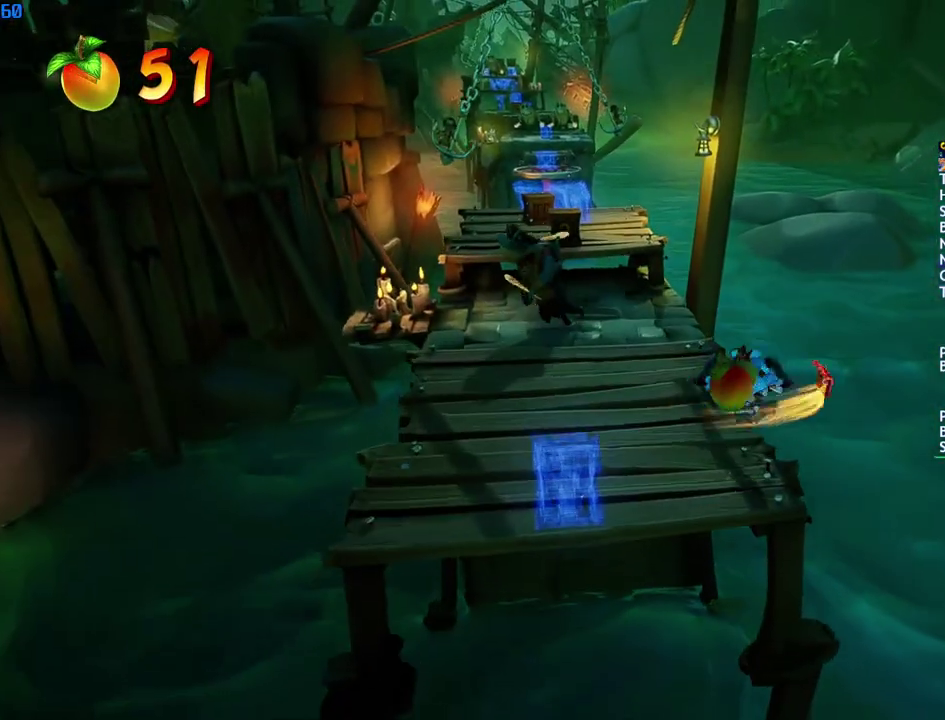
{"buttons": ["CIRCLE"], "left_stick": "up", "right_stick": "center", "events": [[117, "CIRCLE", "down"], [183, "CIRCLE", "up"], [283, "SQUARE", "down"], [333, "SQUARE", "up"], [483, "CIRCLE", "down"]]}
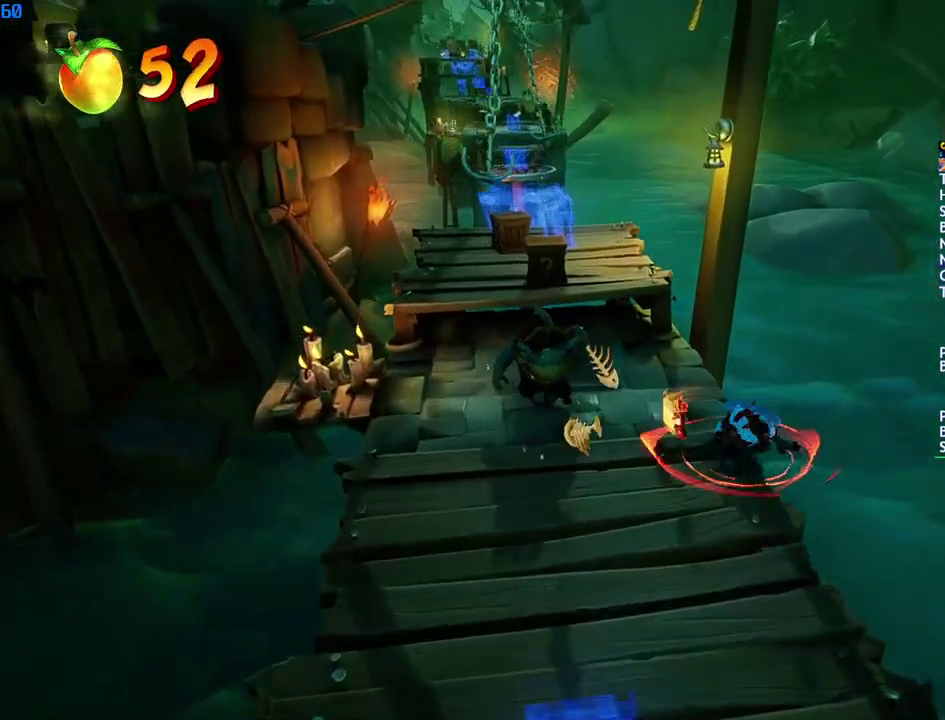
{"buttons": [], "left_stick": "up-left", "right_stick": "center", "events": [[50, "CIRCLE", "up"], [150, "SQUARE", "down"], [183, "CROSS", "down"], [217, "SQUARE", "up"], [300, "CROSS", "up"], [300, "left_stick", "up-left"]]}
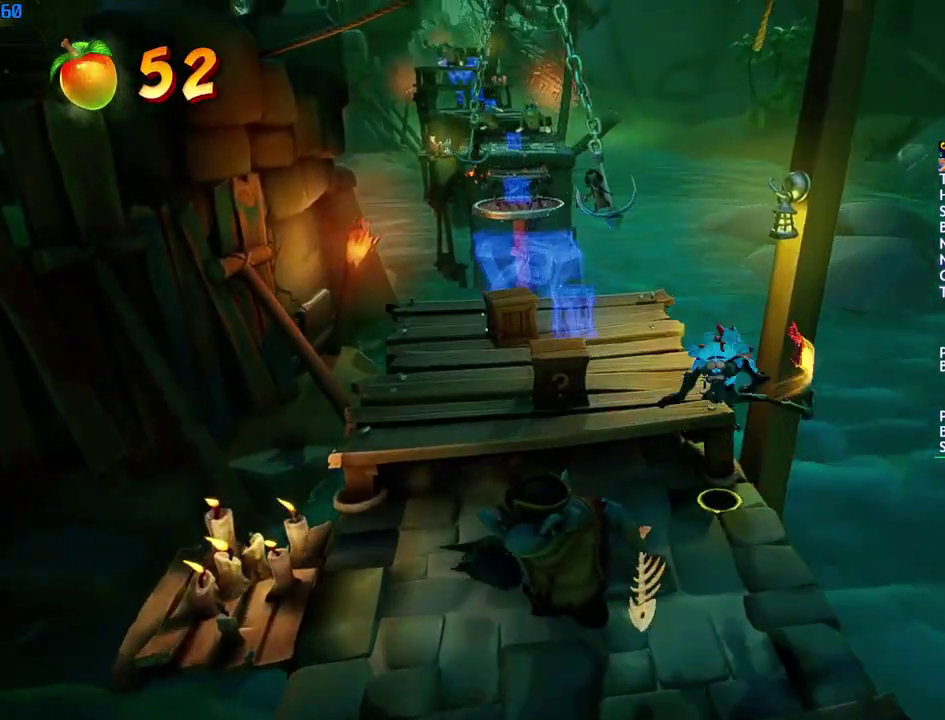
{"buttons": [], "left_stick": "up-left", "right_stick": "center", "events": [[150, "left_stick", "up"], [317, "left_stick", "center"], [500, "left_stick", "up-left"]]}
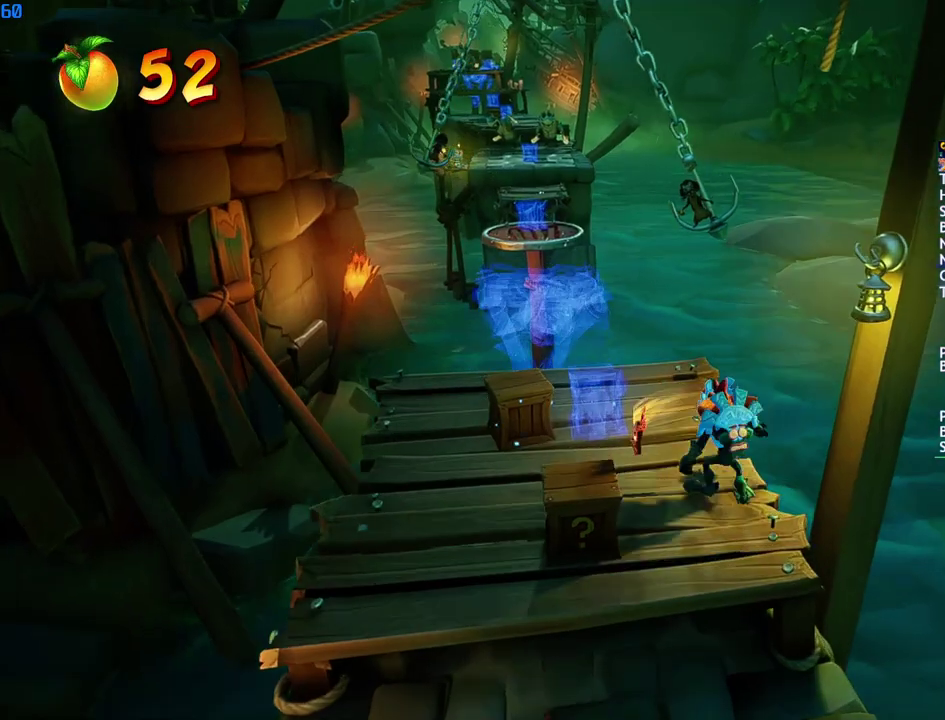
{"buttons": [], "left_stick": "up", "right_stick": "center", "events": [[200, "left_stick", "up"]]}
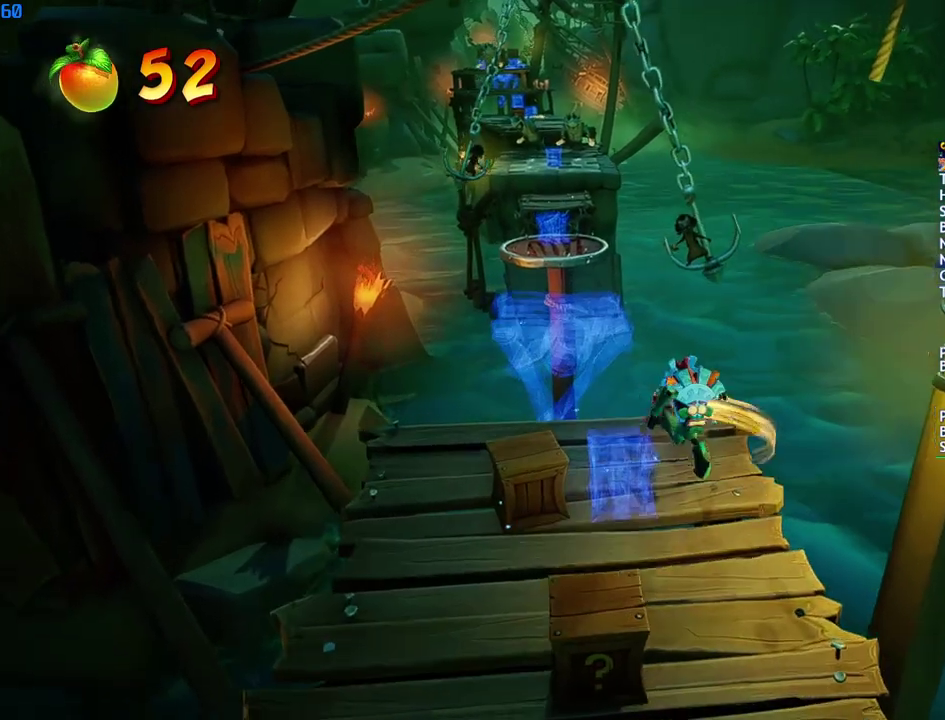
{"buttons": ["R1"], "left_stick": "up-left", "right_stick": "center", "events": [[17, "CIRCLE", "down"], [83, "CIRCLE", "up"], [167, "SQUARE", "down"], [200, "CROSS", "down"], [233, "SQUARE", "up"], [250, "left_stick", "up-left"], [283, "CROSS", "up"], [483, "R1", "down"]]}
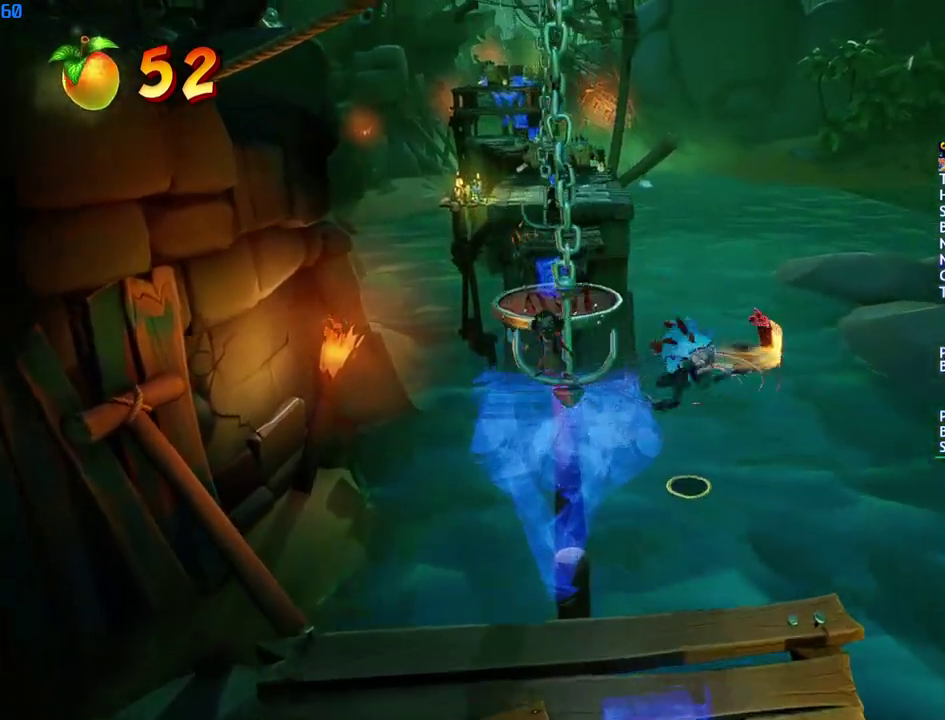
{"buttons": [], "left_stick": "up", "right_stick": "center", "events": [[67, "R1", "up"], [267, "left_stick", "up"], [383, "CIRCLE", "down"], [450, "CIRCLE", "up"]]}
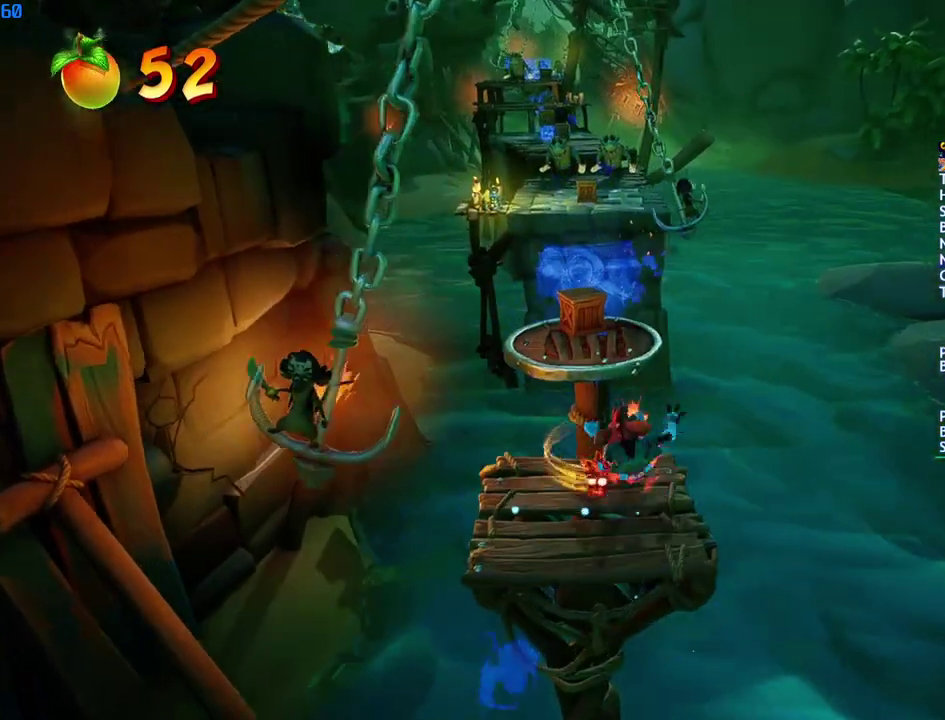
{"buttons": [], "left_stick": "up", "right_stick": "center", "events": [[33, "SQUARE", "down"], [67, "CROSS", "down"], [117, "SQUARE", "up"], [167, "CROSS", "up"]]}
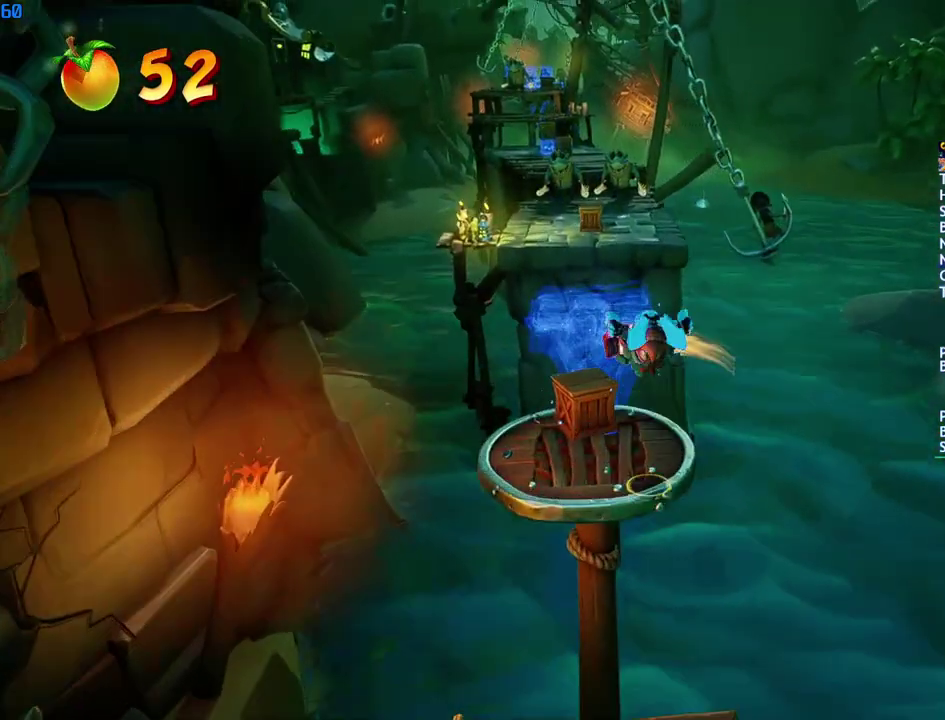
{"buttons": [], "left_stick": "up", "right_stick": "center", "events": [[33, "left_stick", "center"], [233, "left_stick", "up"], [400, "CIRCLE", "down"], [467, "CIRCLE", "up"]]}